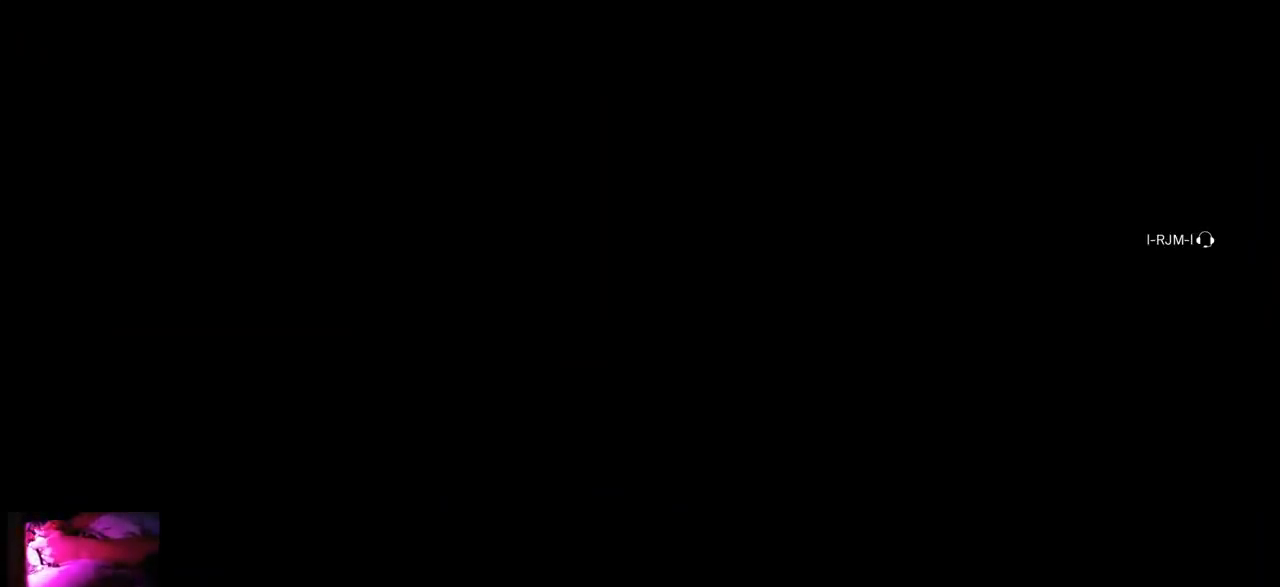
Gameplay with a controller (PlayStation layout); each line is a JSON object with the inputs held at the frame after it. "events" lists button and stick changes between this image and that frame as [ms after this image, input, new state], when the widget could be followed in between.
{"buttons": [], "left_stick": "center", "right_stick": "up", "events": [[267, "right_stick", "down-right"], [350, "right_stick", "right"], [500, "right_stick", "up"]]}
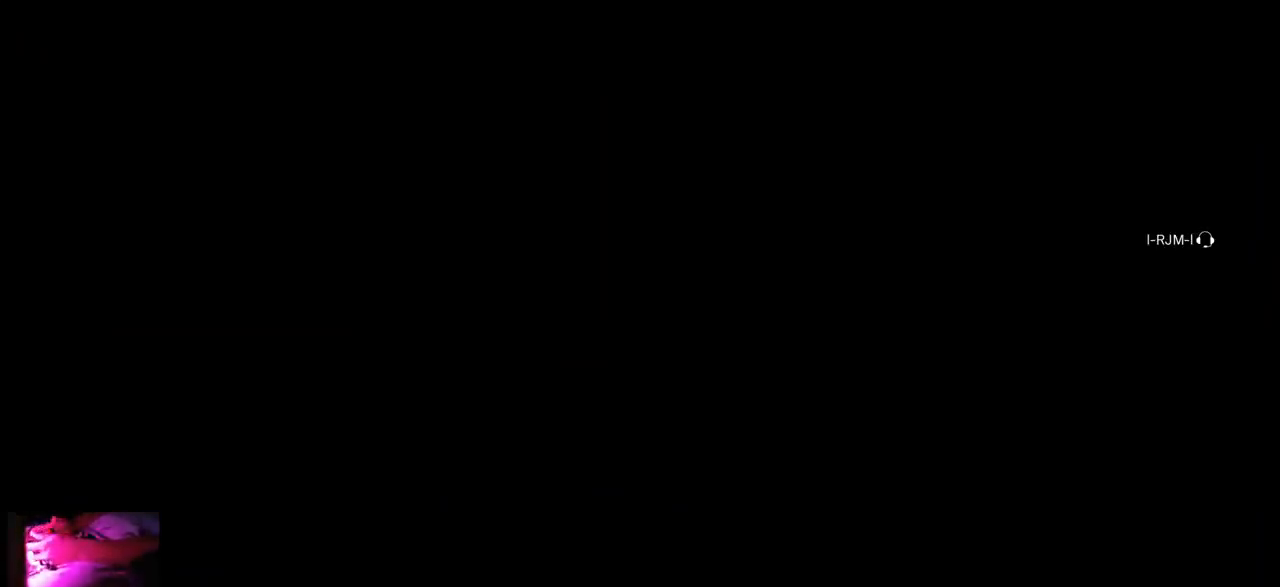
{"buttons": [], "left_stick": "center", "right_stick": "center", "events": [[67, "right_stick", "up-left"], [233, "right_stick", "center"]]}
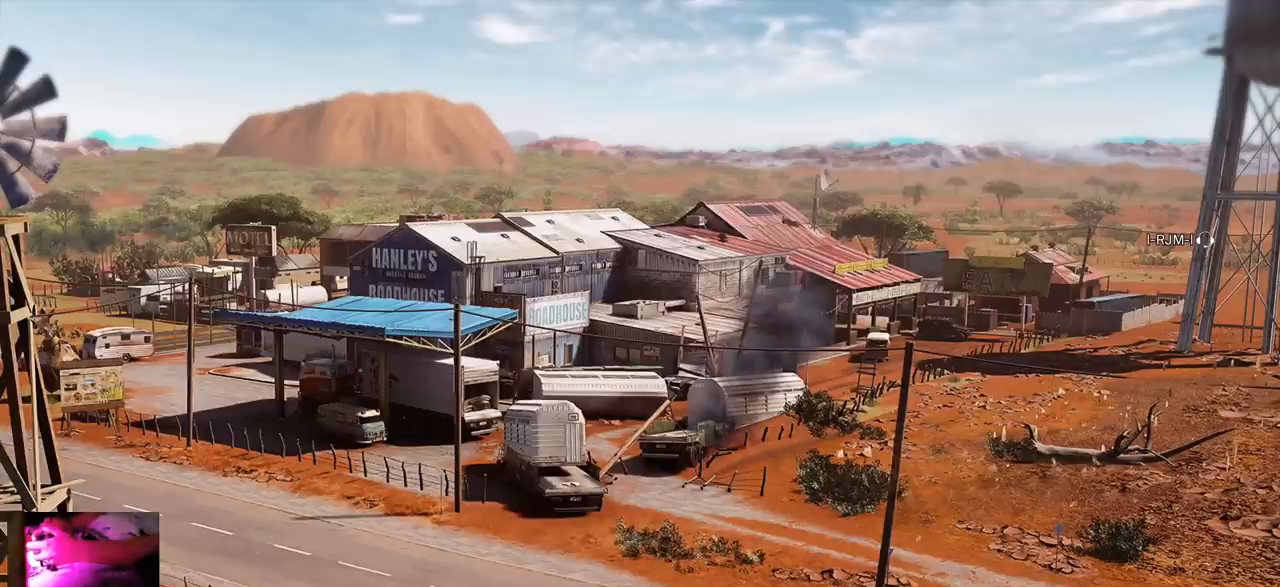
{"buttons": [], "left_stick": "center", "right_stick": "center", "events": []}
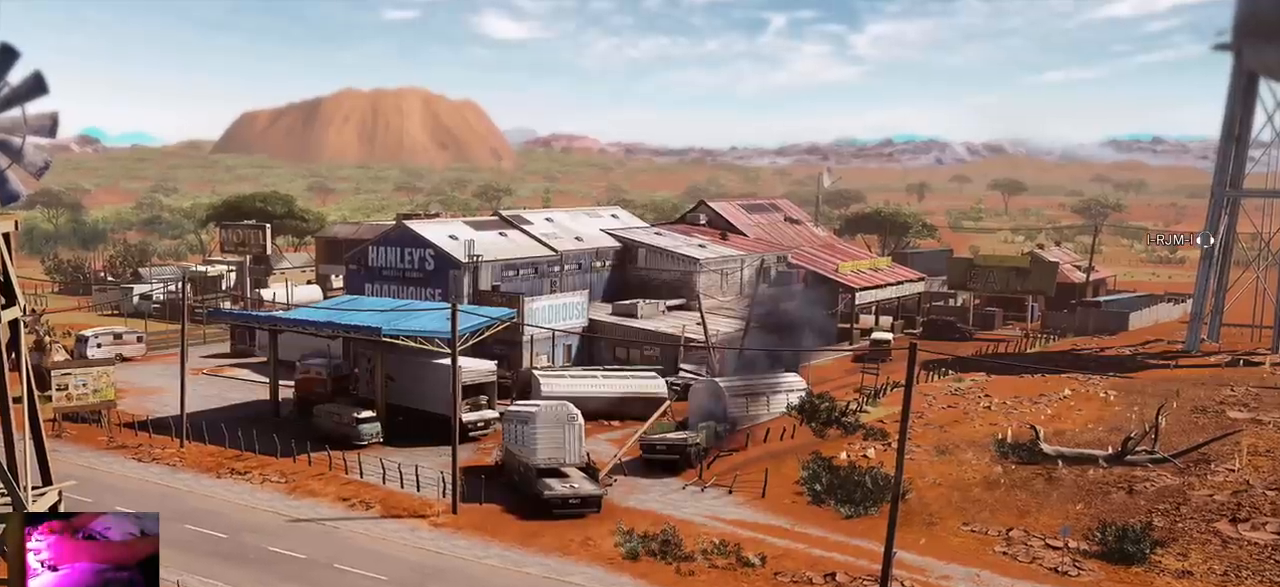
{"buttons": [], "left_stick": "center", "right_stick": "center", "events": []}
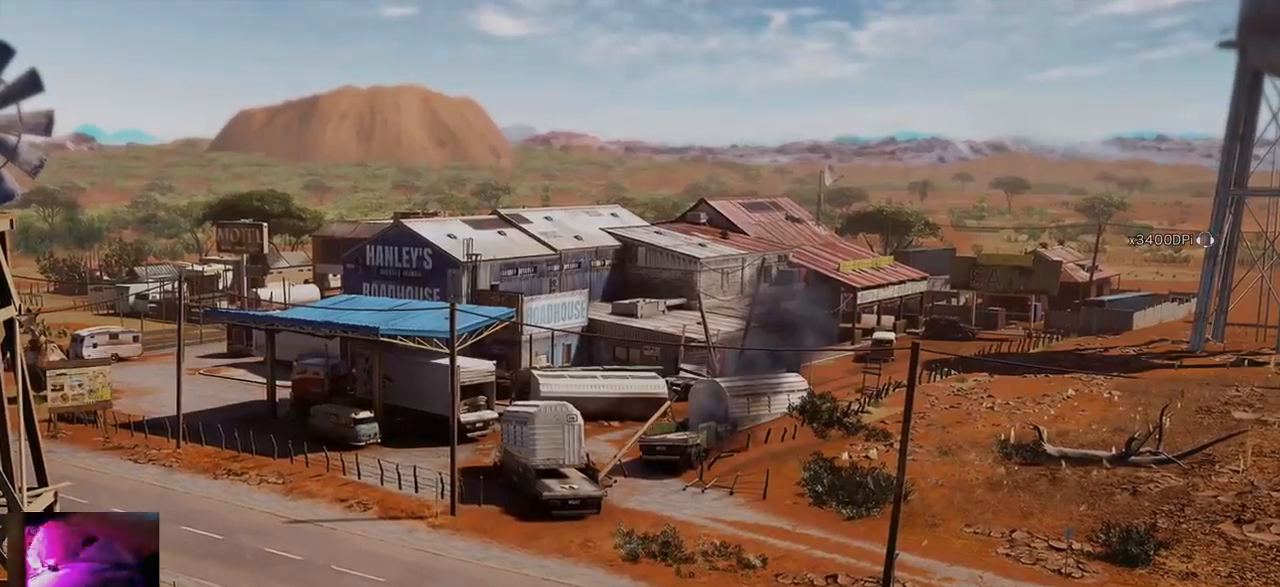
{"buttons": [], "left_stick": "center", "right_stick": "center", "events": []}